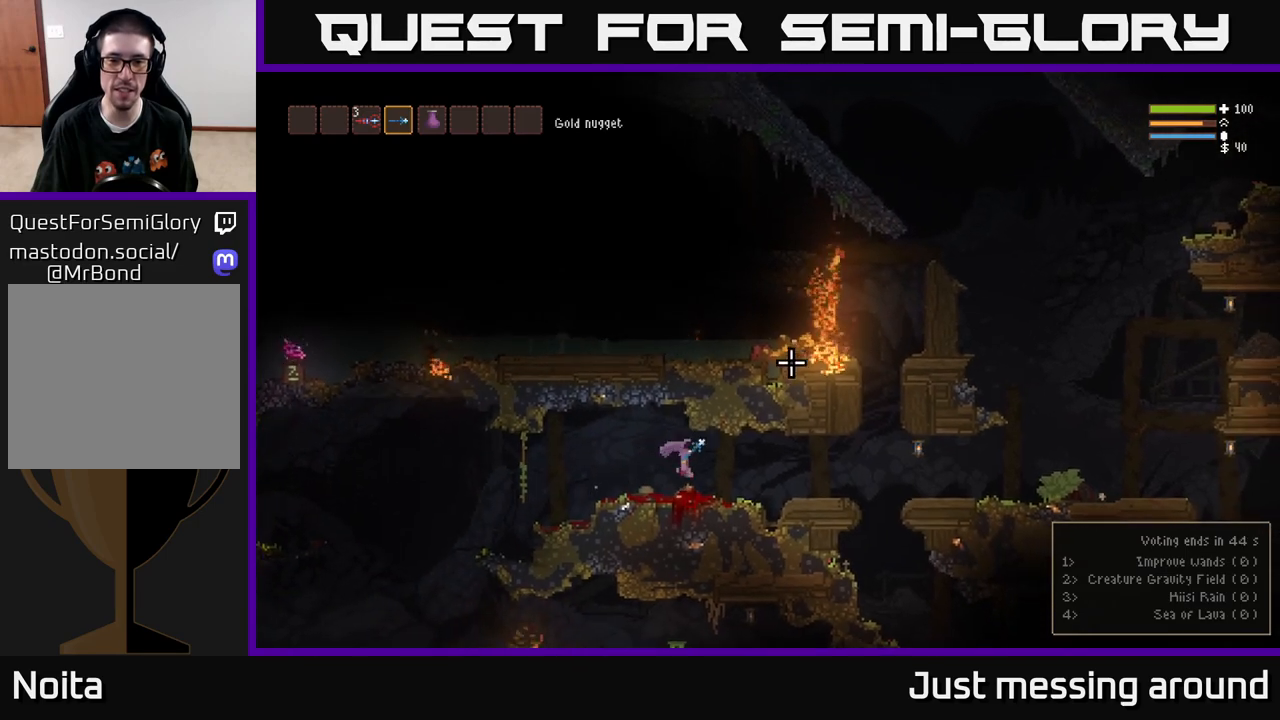
Gameplay with a controller (Xbox layout); each line is a JSON object with the inputs held at the frame after it. "events" lists button and stick changes between this image and that frame as [ms after this image, input, new state], when the widget could be followed in between.
{"buttons": [], "left_stick": "right", "right_stick": "up-right", "events": [[50, "left_stick", "right"], [250, "L2", "down"], [383, "L2", "up"]]}
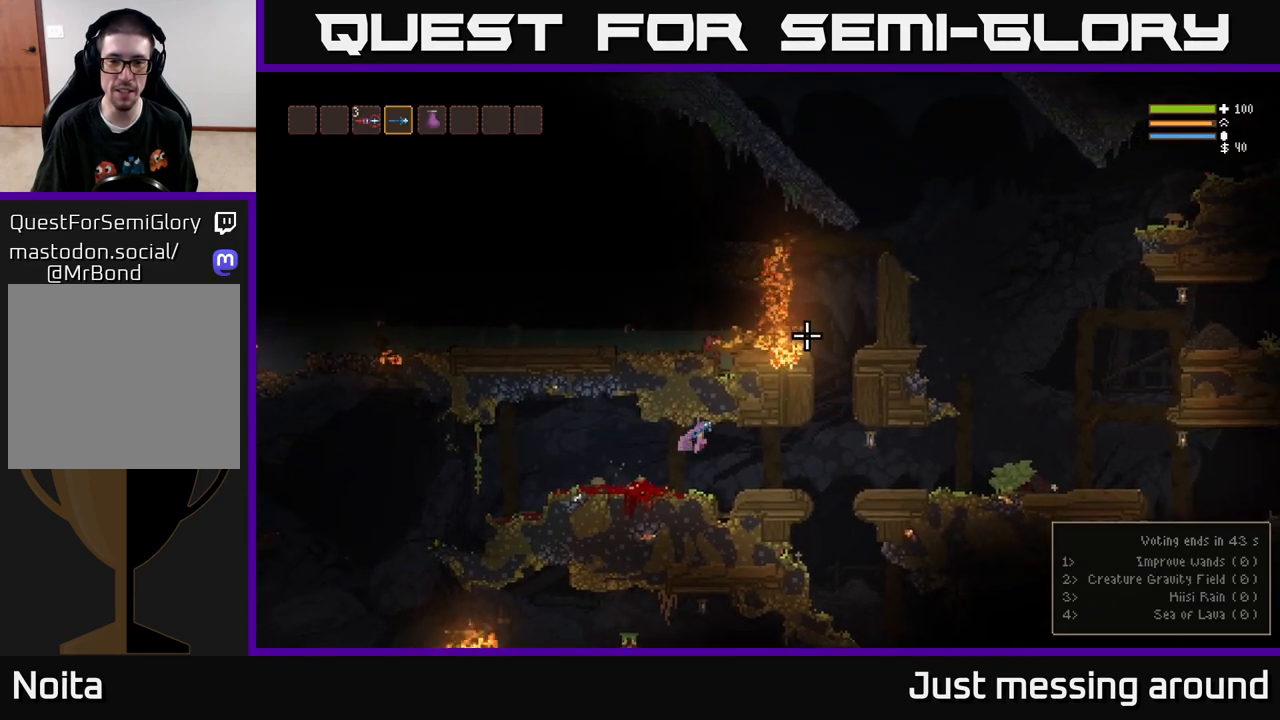
{"buttons": [], "left_stick": "right", "right_stick": "up-right", "events": []}
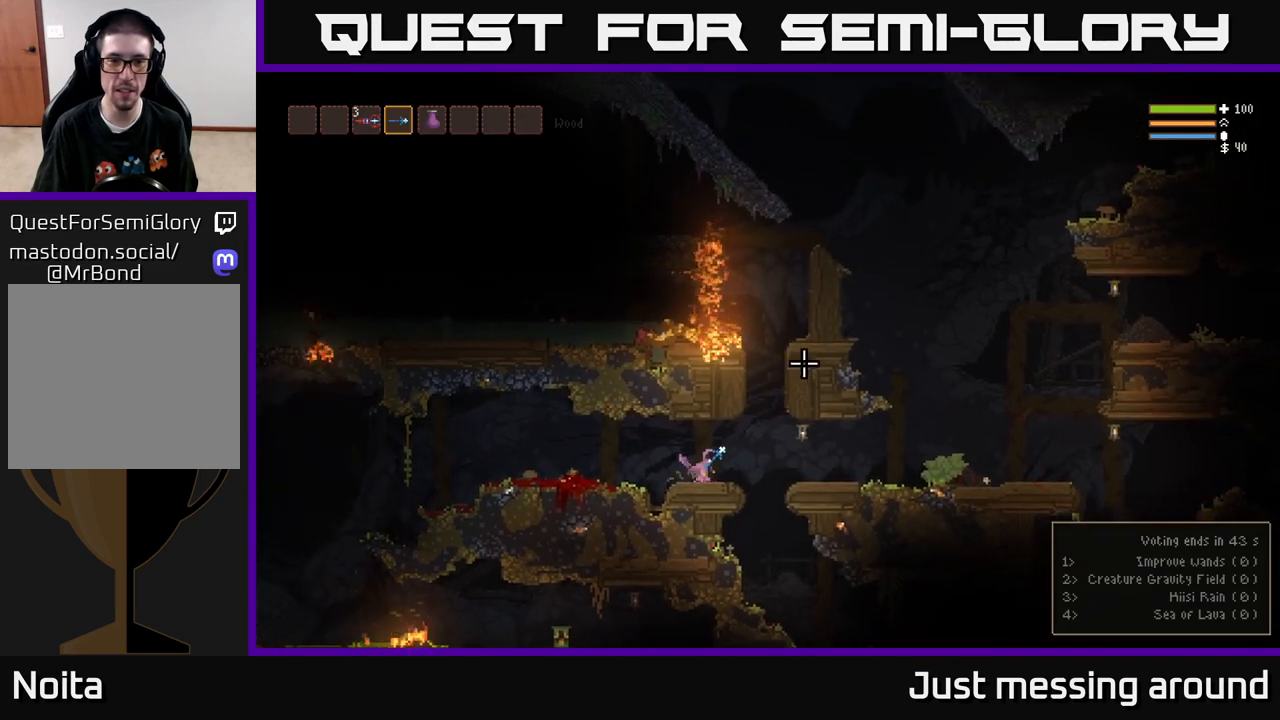
{"buttons": [], "left_stick": "center", "right_stick": "up-right", "events": [[33, "left_stick", "center"]]}
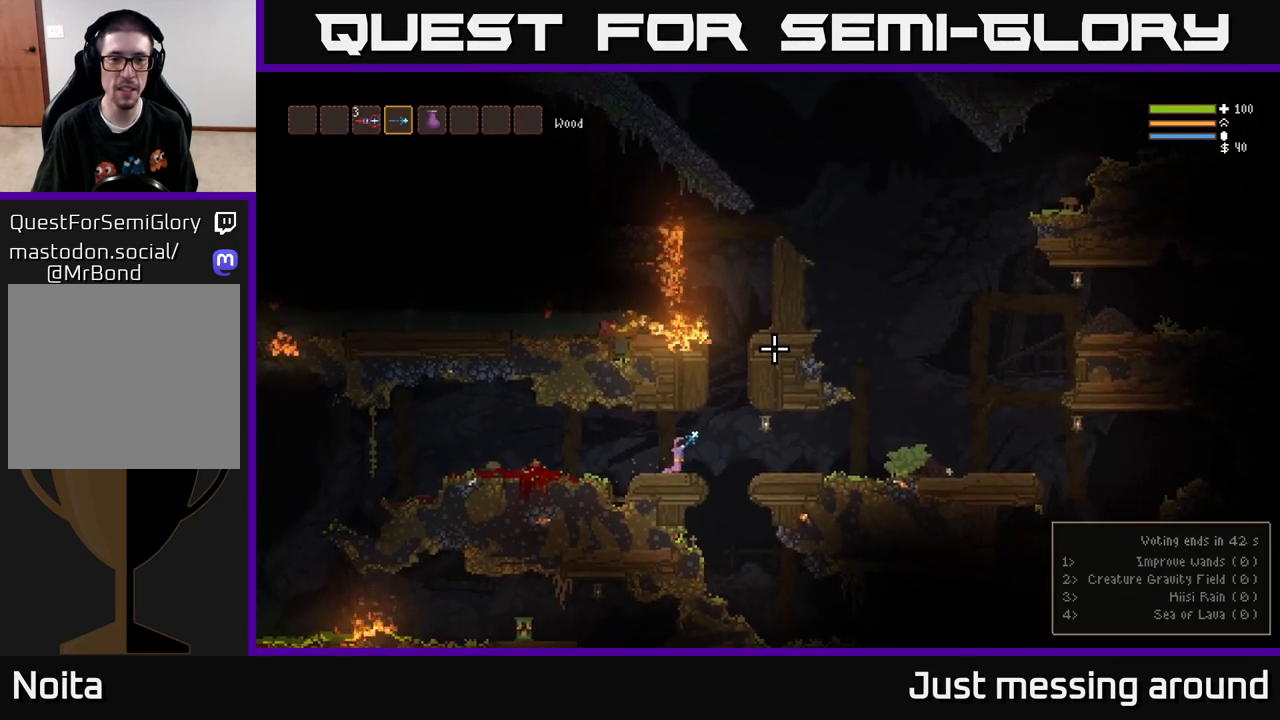
{"buttons": [], "left_stick": "center", "right_stick": "up-right", "events": []}
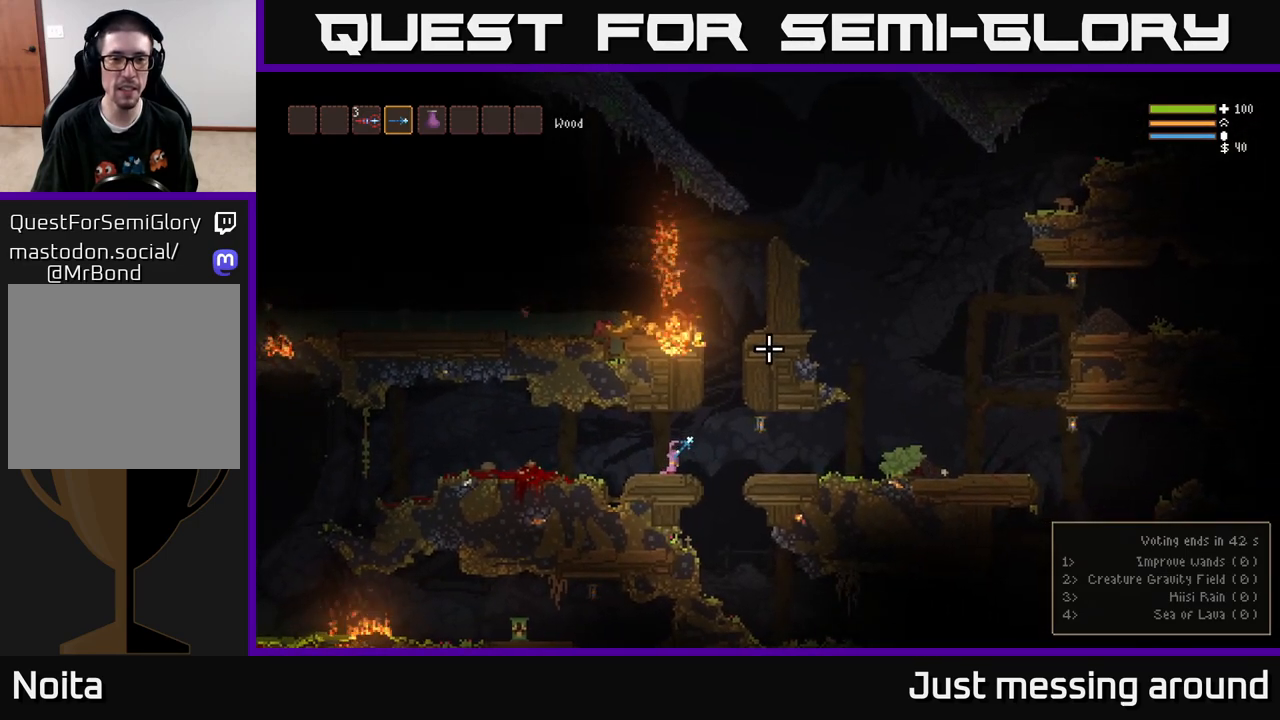
{"buttons": [], "left_stick": "center", "right_stick": "up-right", "events": []}
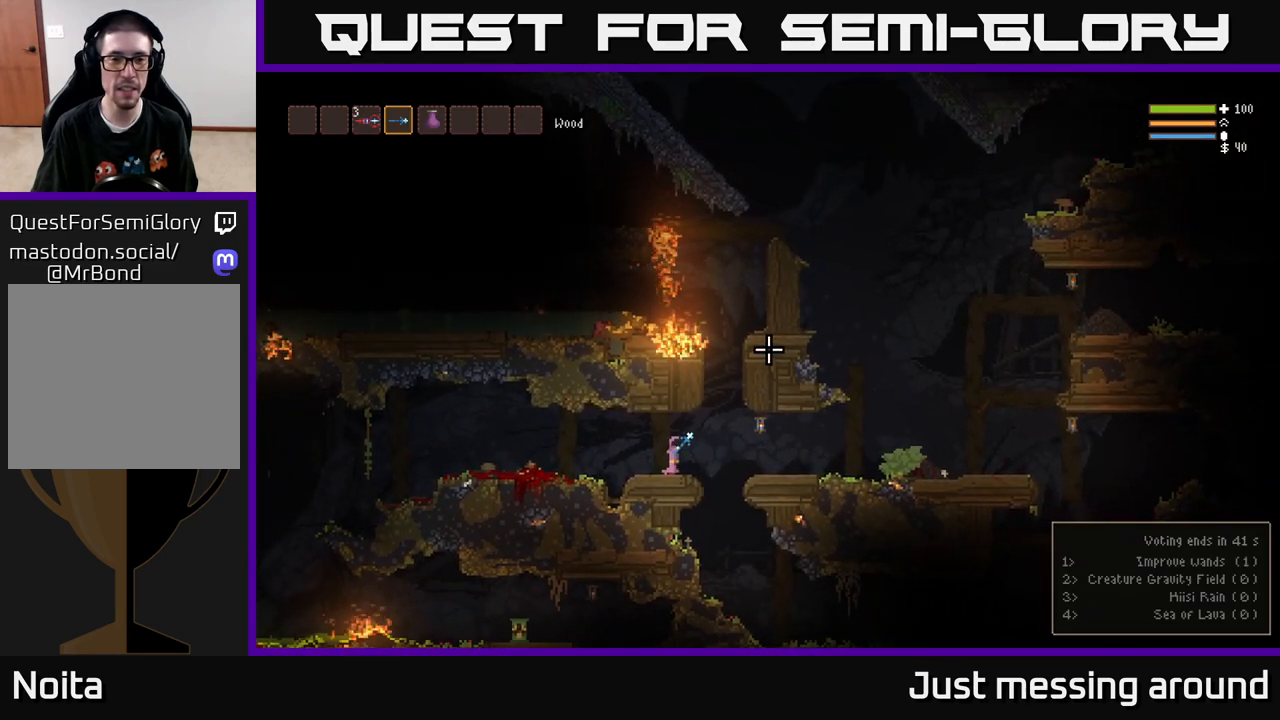
{"buttons": ["L2"], "left_stick": "right", "right_stick": "up-right", "events": [[417, "left_stick", "right"], [500, "L2", "down"]]}
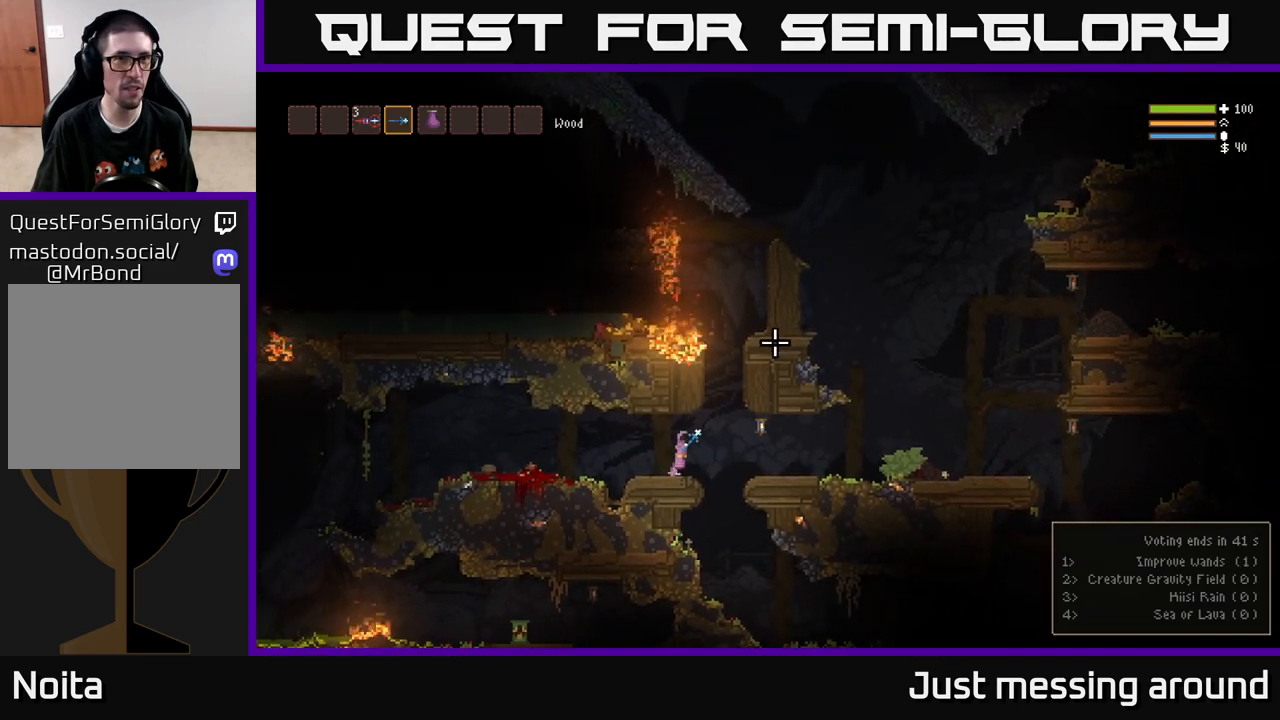
{"buttons": ["L2"], "left_stick": "center", "right_stick": "up-right", "events": [[133, "L2", "up"], [250, "L2", "down"], [333, "left_stick", "left"], [400, "left_stick", "center"]]}
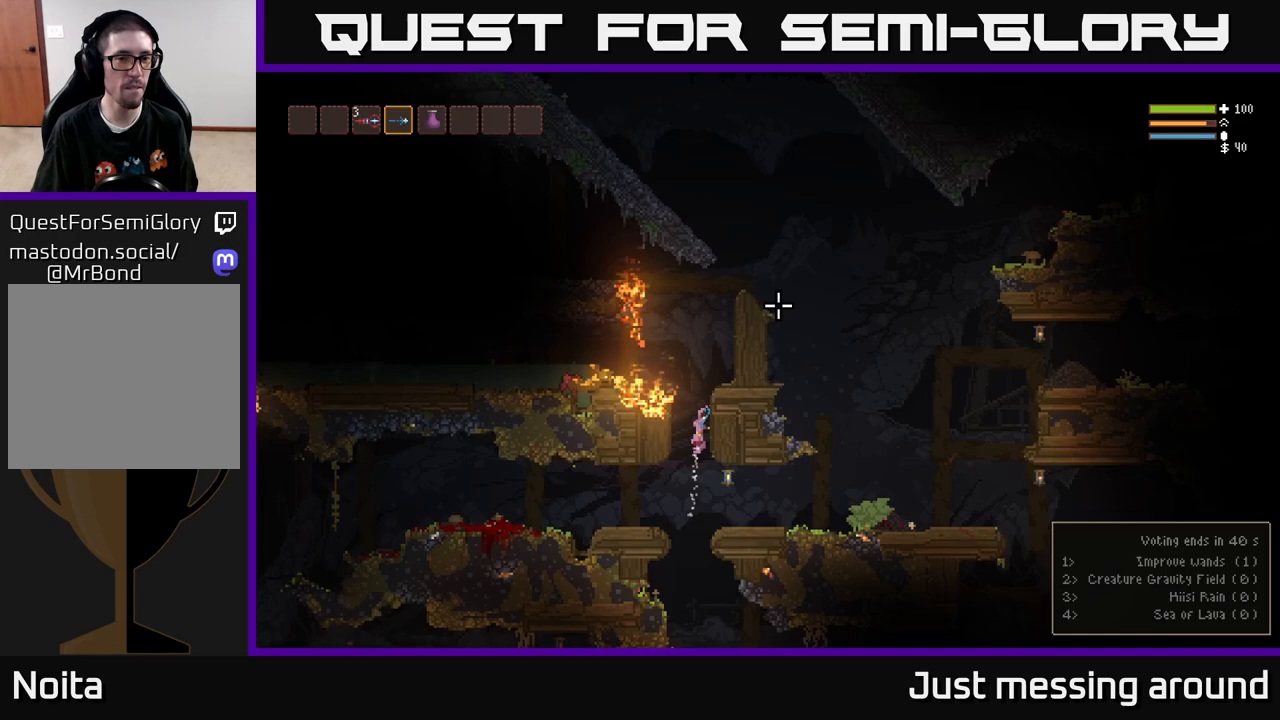
{"buttons": ["L2"], "left_stick": "center", "right_stick": "up-right", "events": [[217, "L2", "up"], [500, "L2", "down"]]}
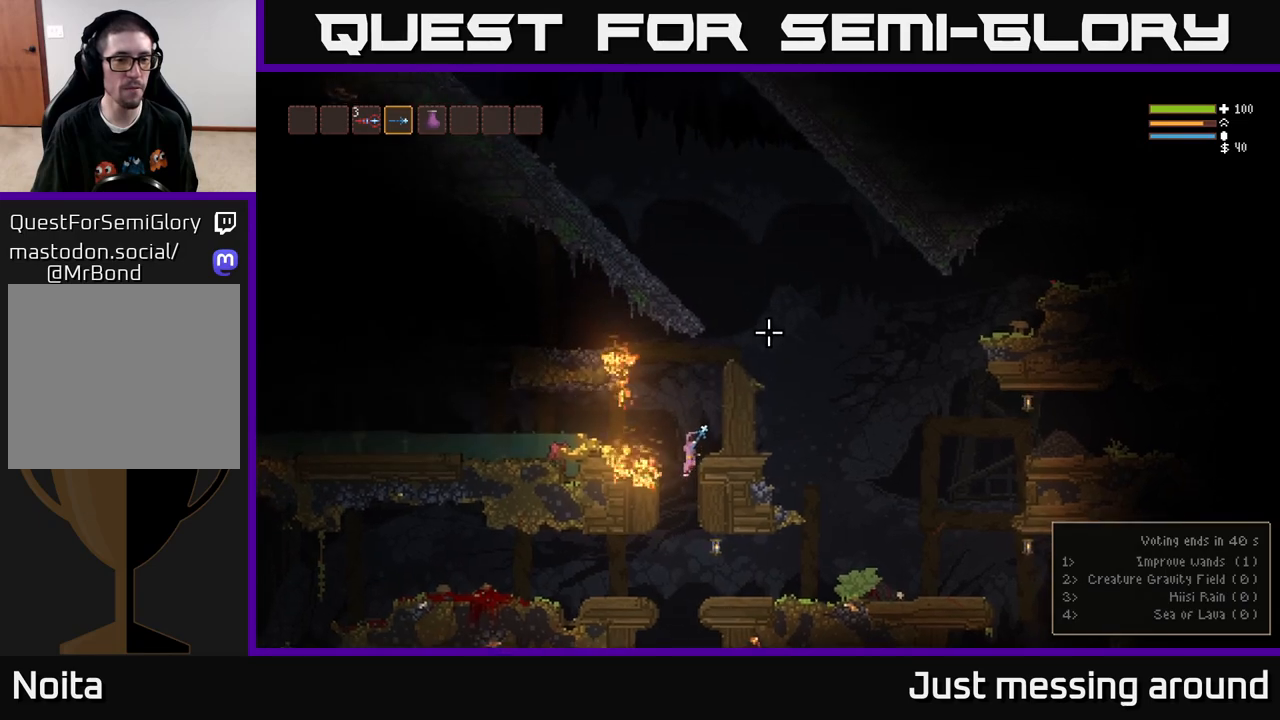
{"buttons": [], "left_stick": "center", "right_stick": "left", "events": [[83, "left_stick", "right"], [217, "L2", "up"], [217, "right_stick", "left"], [467, "left_stick", "center"]]}
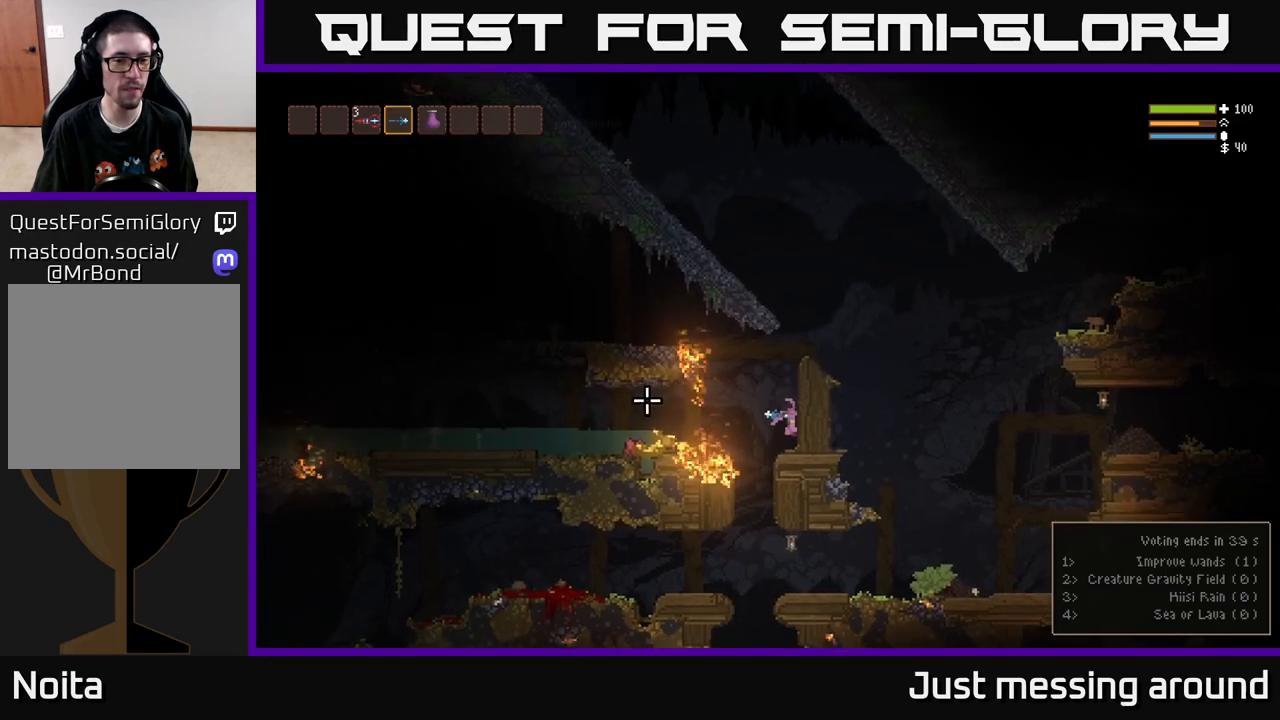
{"buttons": [], "left_stick": "left", "right_stick": "left", "events": [[283, "L2", "down"], [283, "left_stick", "left"], [350, "L2", "up"]]}
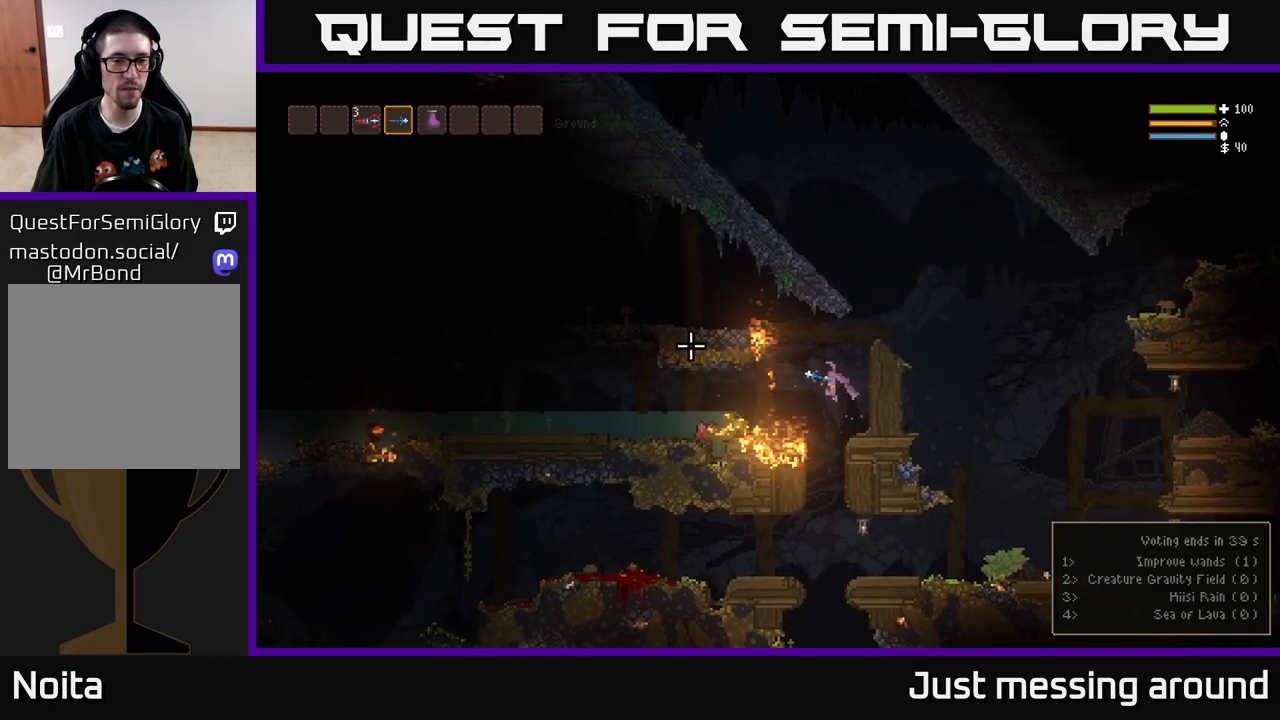
{"buttons": [], "left_stick": "left", "right_stick": "left", "events": [[283, "L2", "down"], [333, "L2", "up"]]}
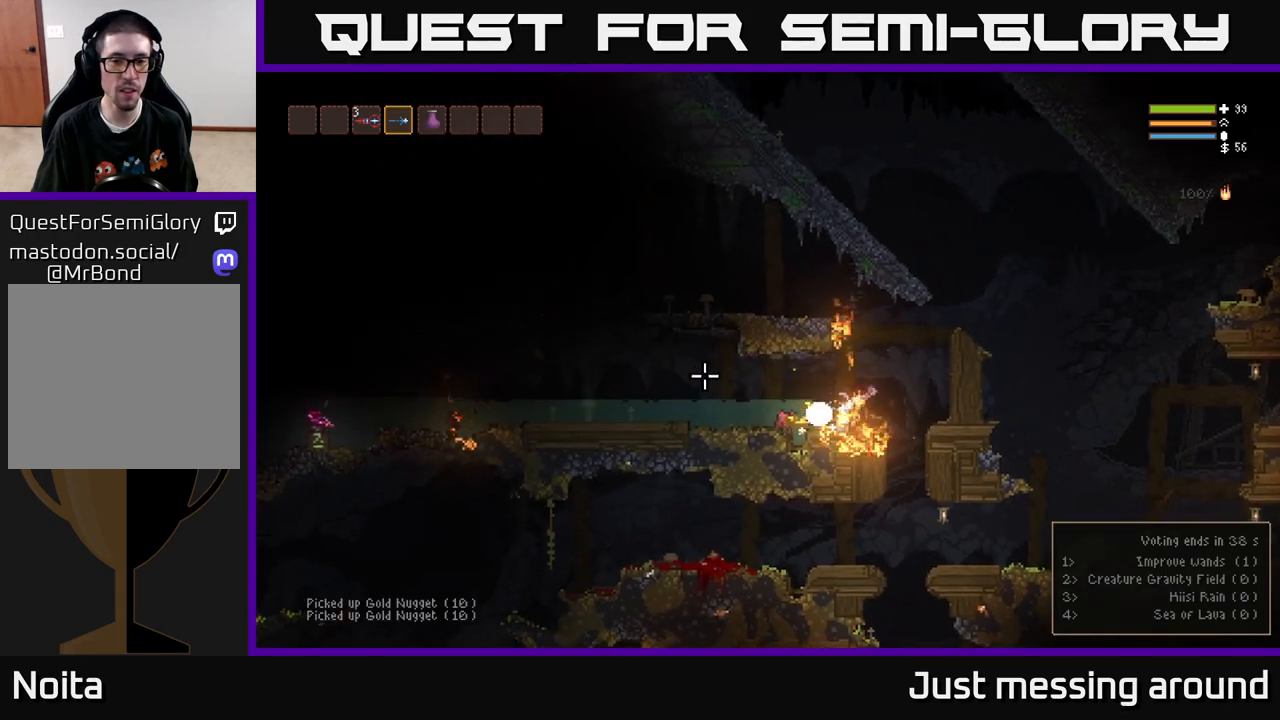
{"buttons": [], "left_stick": "left", "right_stick": "left", "events": [[100, "L2", "down"], [200, "L2", "up"]]}
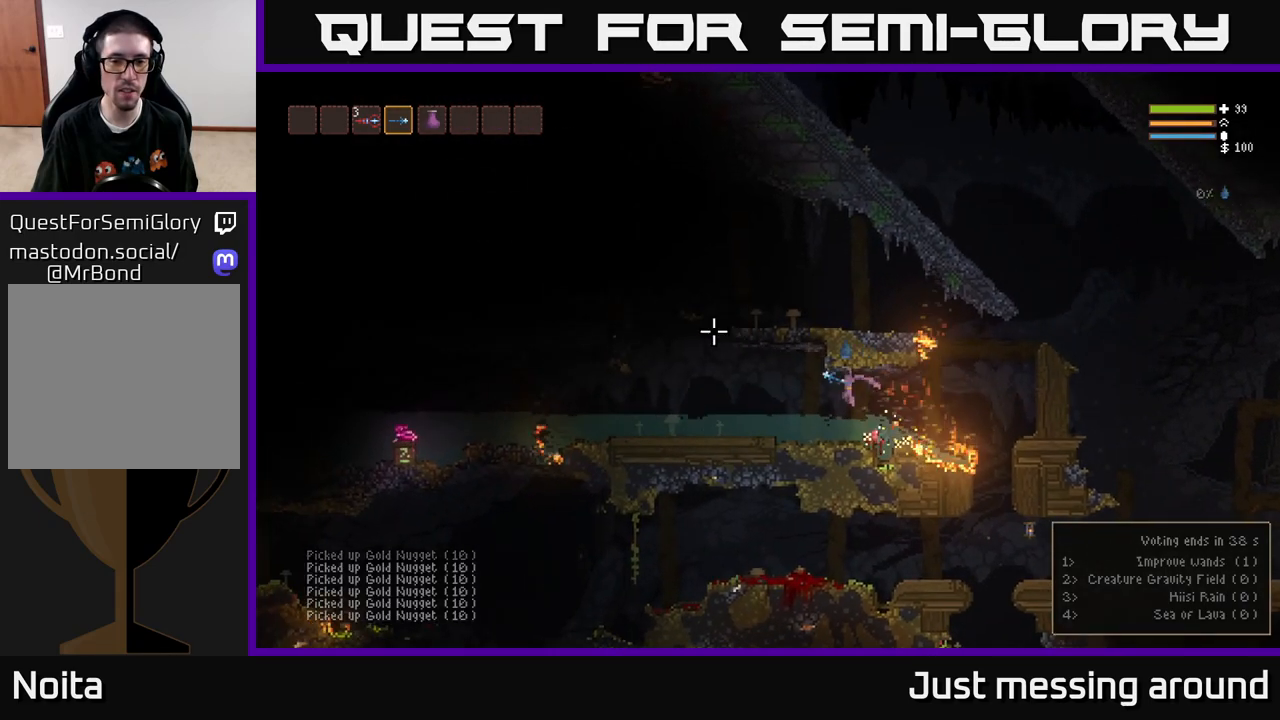
{"buttons": [], "left_stick": "left", "right_stick": "left", "events": [[300, "L2", "down"], [400, "L2", "up"]]}
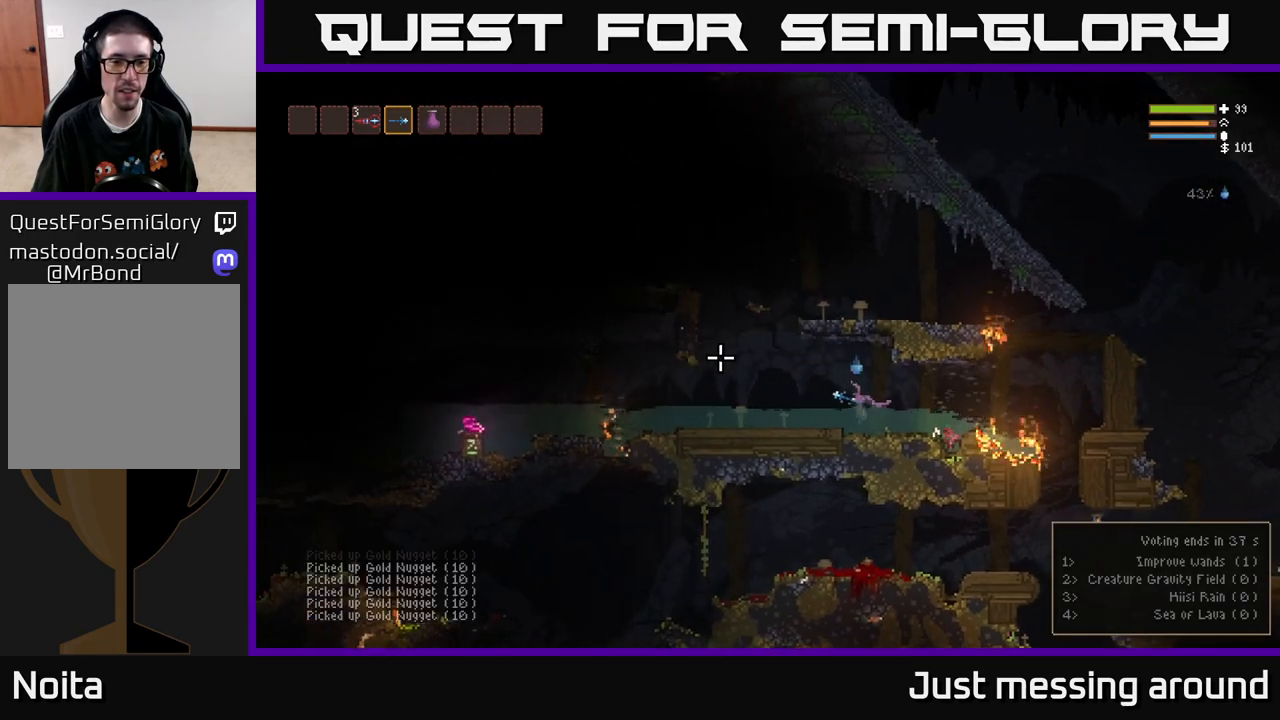
{"buttons": [], "left_stick": "left", "right_stick": "left", "events": [[367, "L2", "down"], [483, "L2", "up"]]}
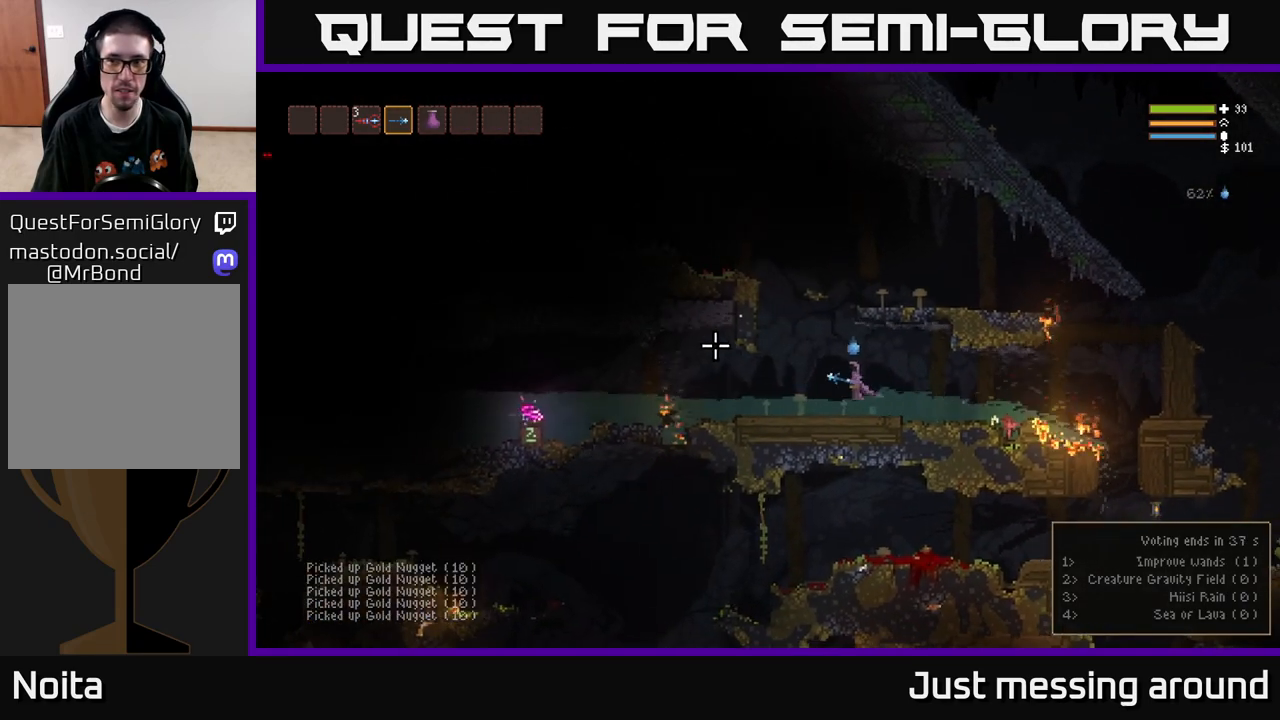
{"buttons": [], "left_stick": "left", "right_stick": "left", "events": []}
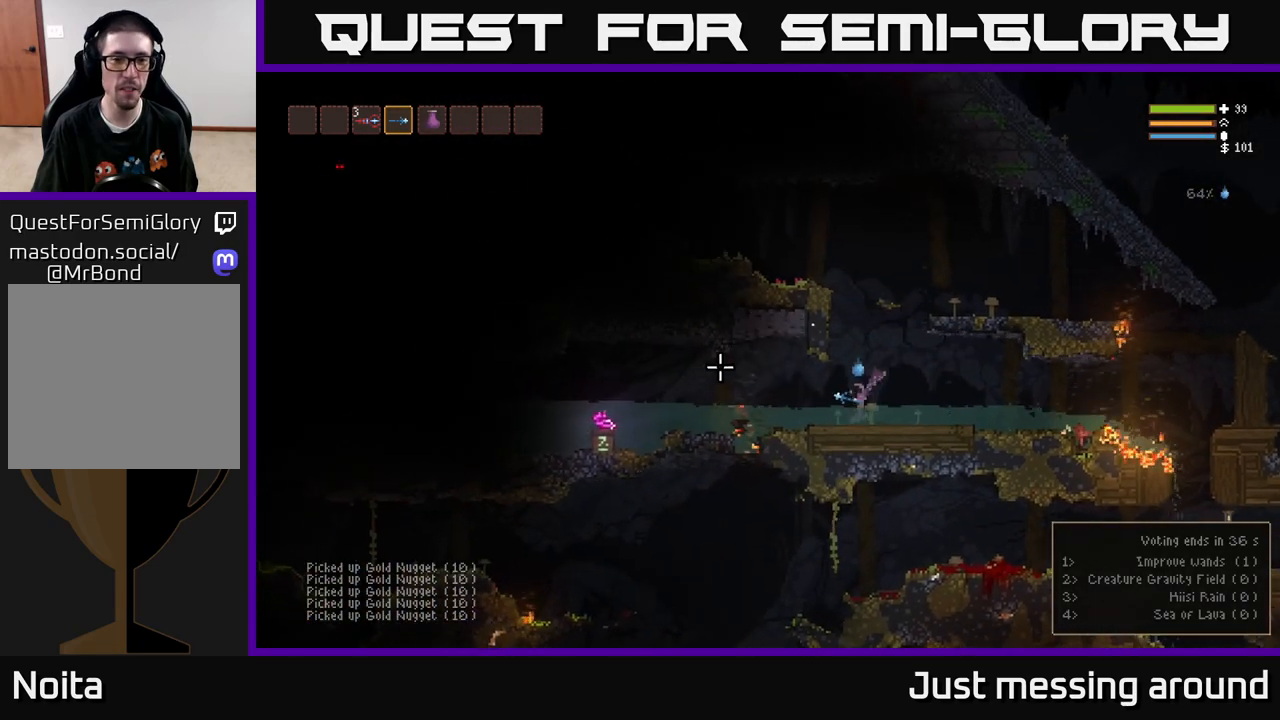
{"buttons": [], "left_stick": "left", "right_stick": "left", "events": [[150, "L2", "down"], [250, "L2", "up"]]}
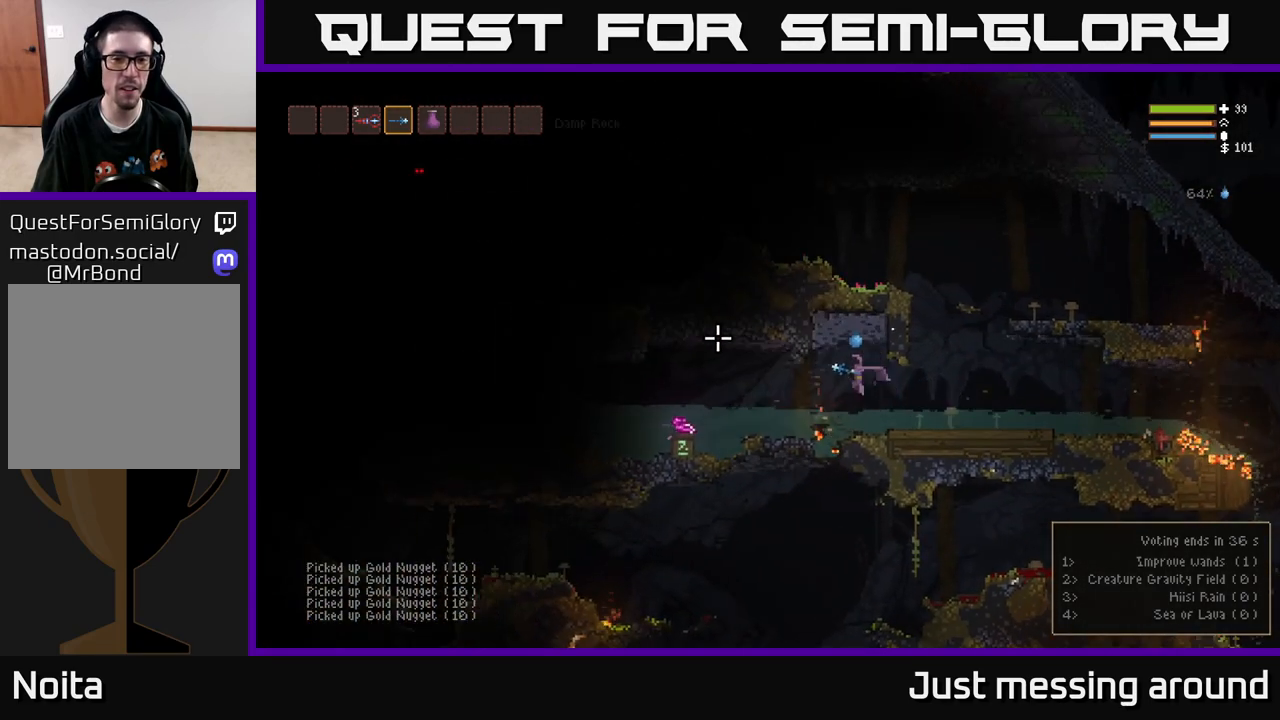
{"buttons": [], "left_stick": "left", "right_stick": "left", "events": [[217, "L2", "down"], [383, "L2", "up"]]}
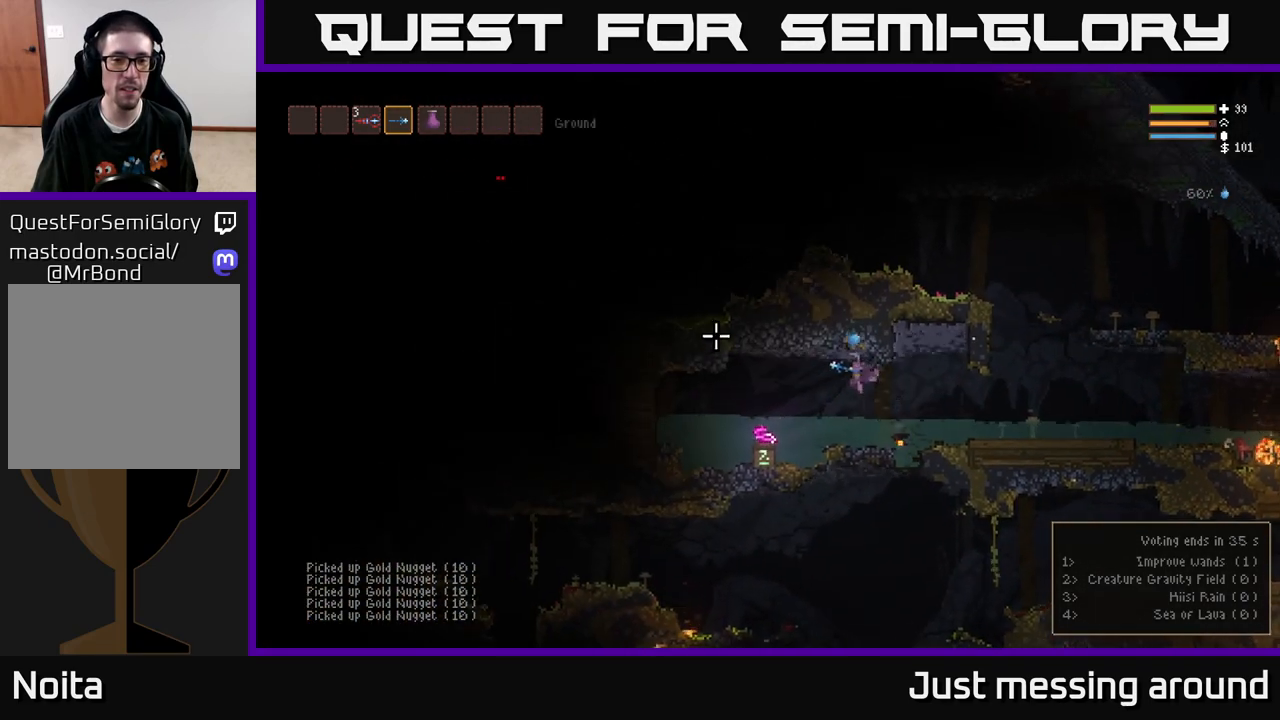
{"buttons": ["L2"], "left_stick": "left", "right_stick": "center", "events": [[167, "right_stick", "up-left"], [333, "right_stick", "center"], [350, "L2", "down"]]}
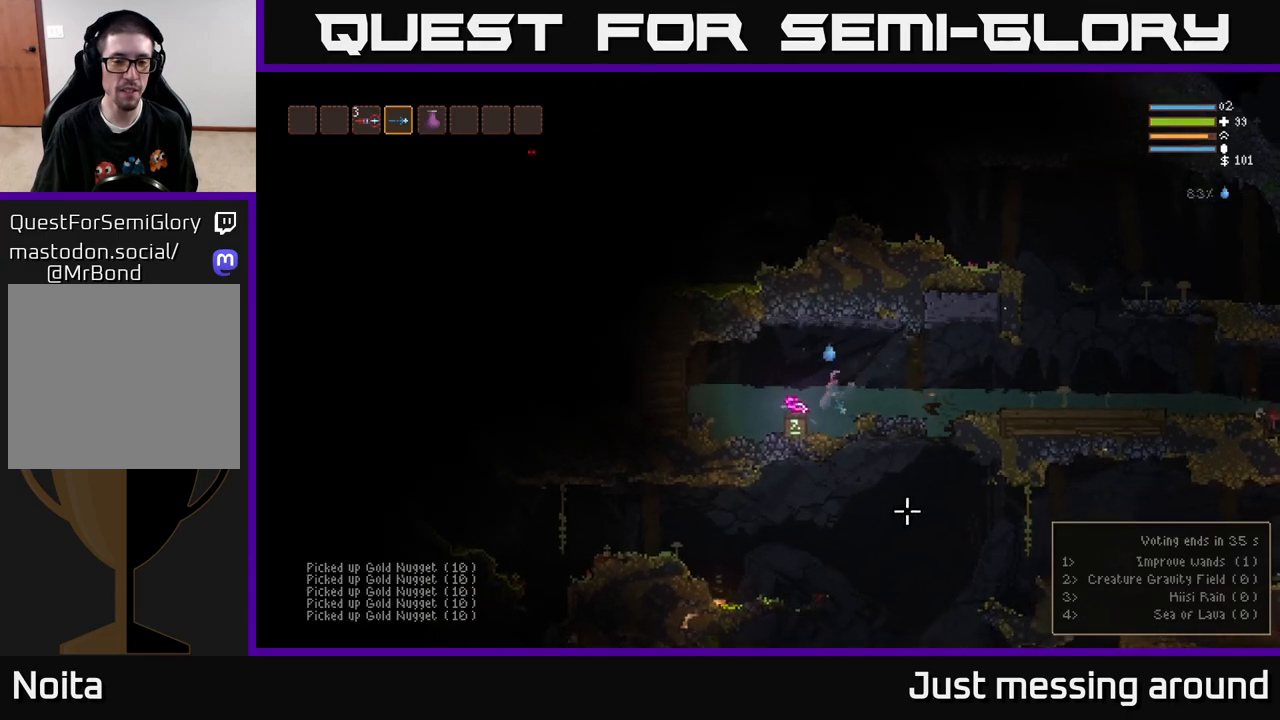
{"buttons": [], "left_stick": "left", "right_stick": "center", "events": [[17, "A", "down"], [17, "L2", "up"], [100, "A", "up"], [100, "left_stick", "right"], [300, "L2", "down"], [300, "left_stick", "left"], [400, "L2", "up"]]}
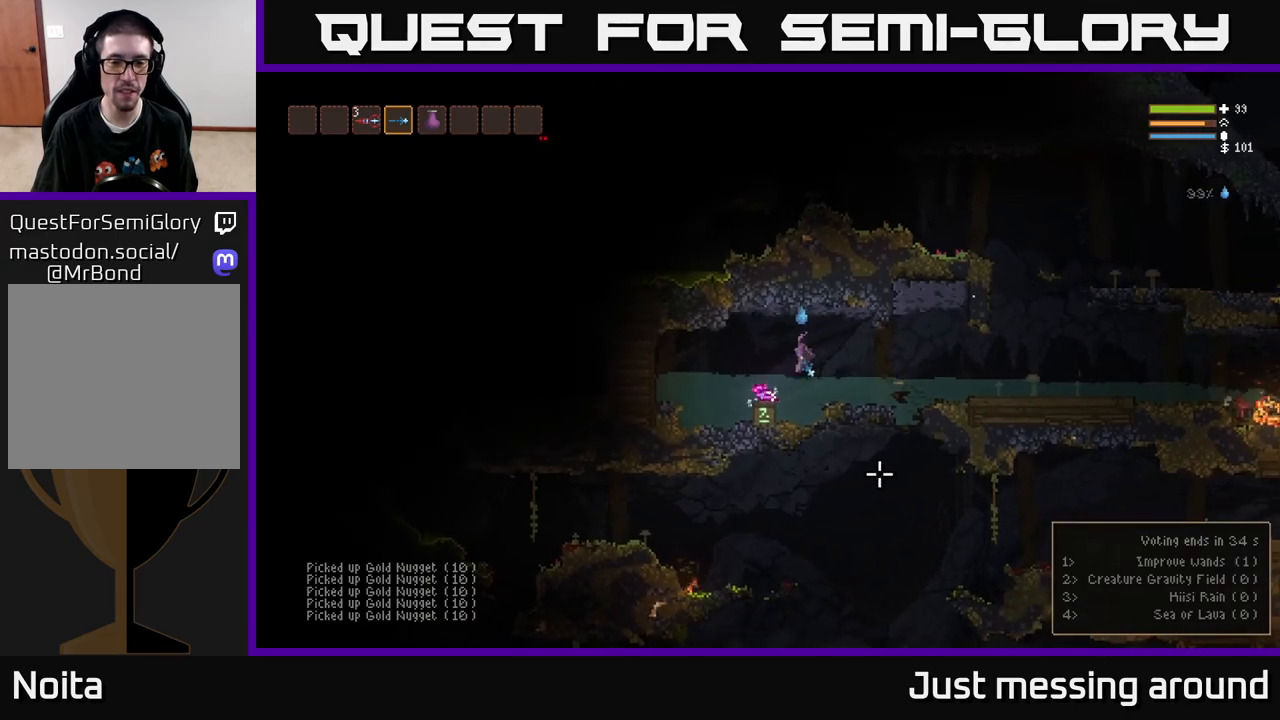
{"buttons": ["L2"], "left_stick": "right", "right_stick": "center", "events": [[283, "A", "down"], [333, "left_stick", "right"], [367, "A", "up"], [467, "L2", "down"]]}
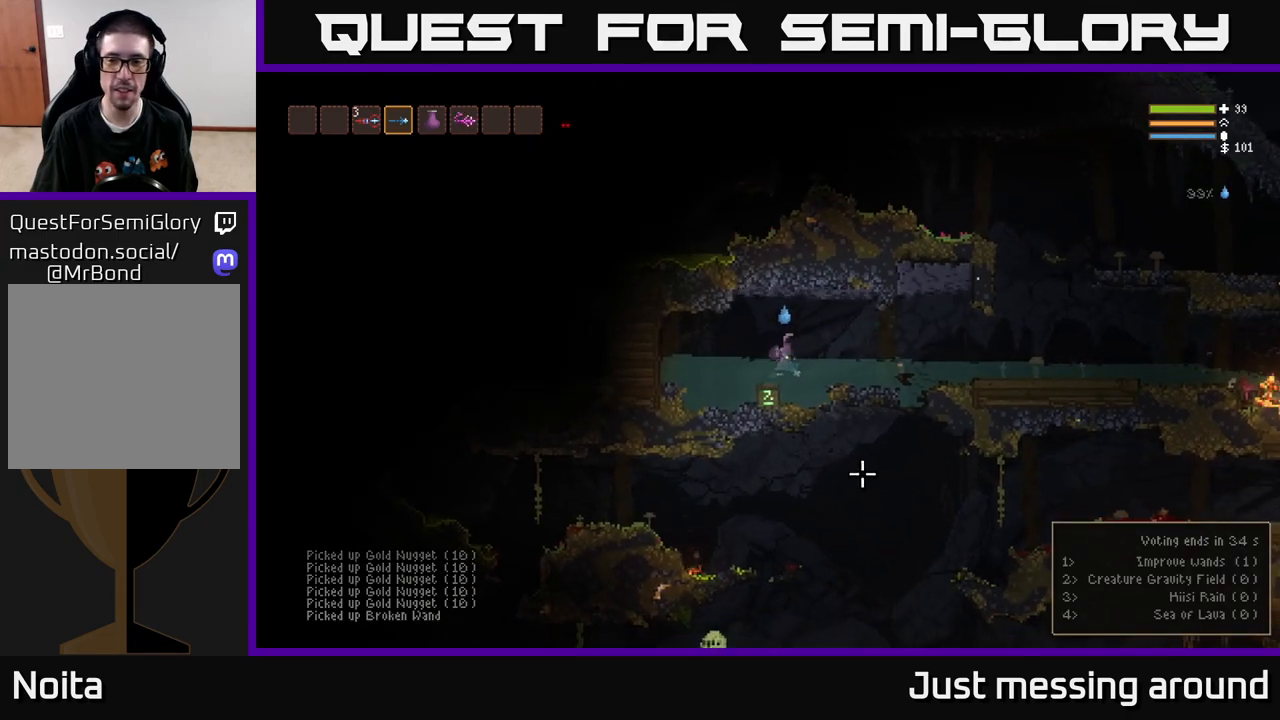
{"buttons": [], "left_stick": "right", "right_stick": "right", "events": [[100, "L2", "up"], [100, "right_stick", "right"]]}
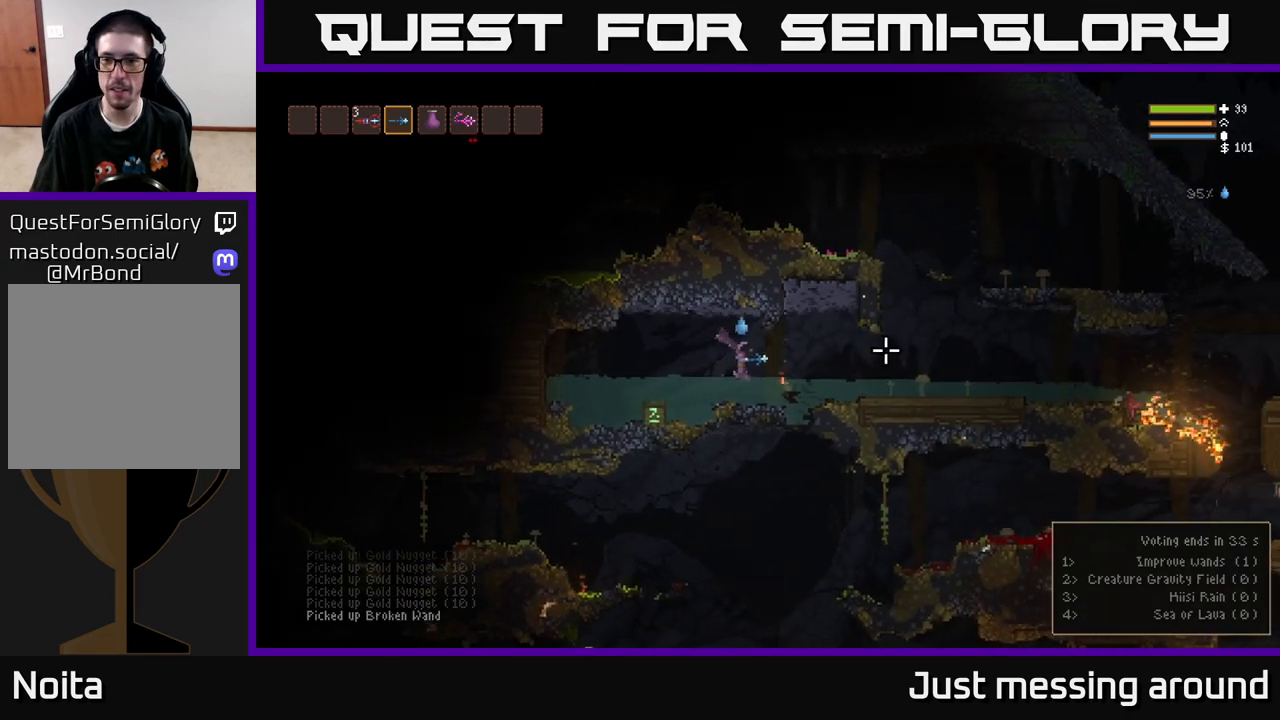
{"buttons": [], "left_stick": "right", "right_stick": "right", "events": [[167, "L2", "down"], [317, "L2", "up"]]}
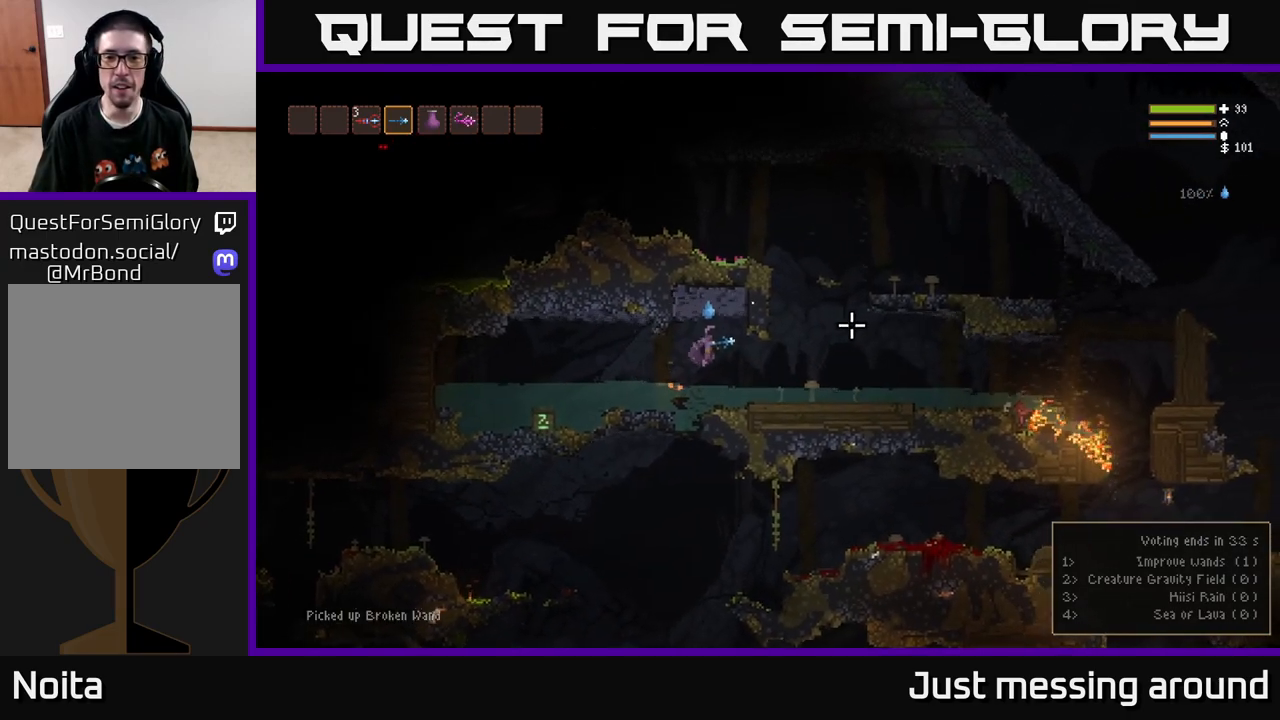
{"buttons": ["L2"], "left_stick": "right", "right_stick": "right", "events": [[333, "L2", "down"]]}
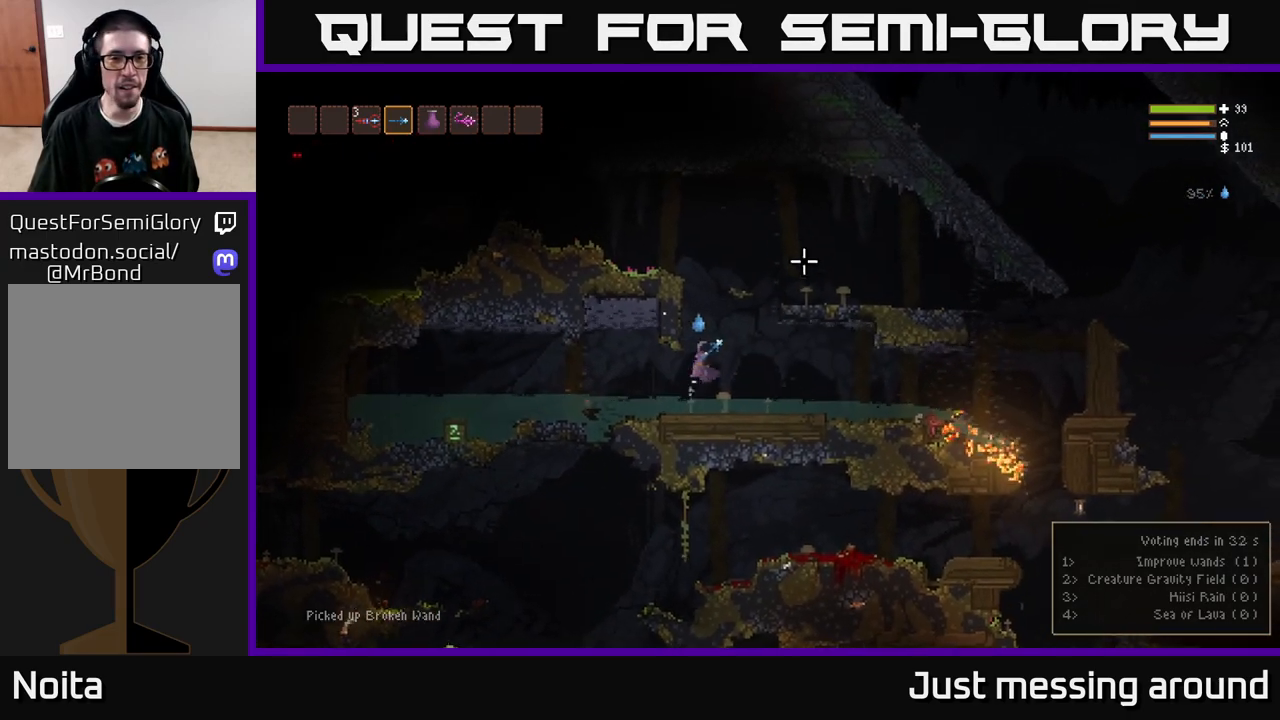
{"buttons": ["L2"], "left_stick": "left", "right_stick": "up-left", "events": [[33, "right_stick", "up"], [133, "left_stick", "left"], [183, "right_stick", "up-left"]]}
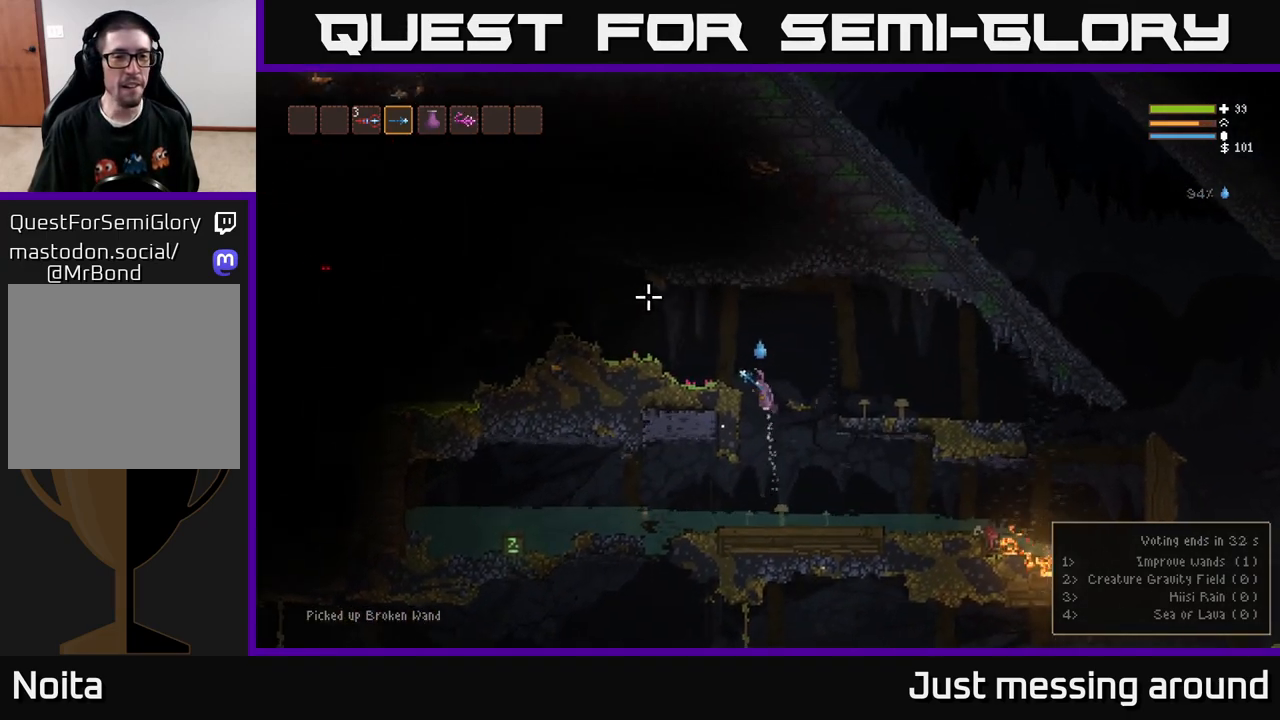
{"buttons": [], "left_stick": "left", "right_stick": "left", "events": [[100, "right_stick", "left"], [183, "L2", "up"]]}
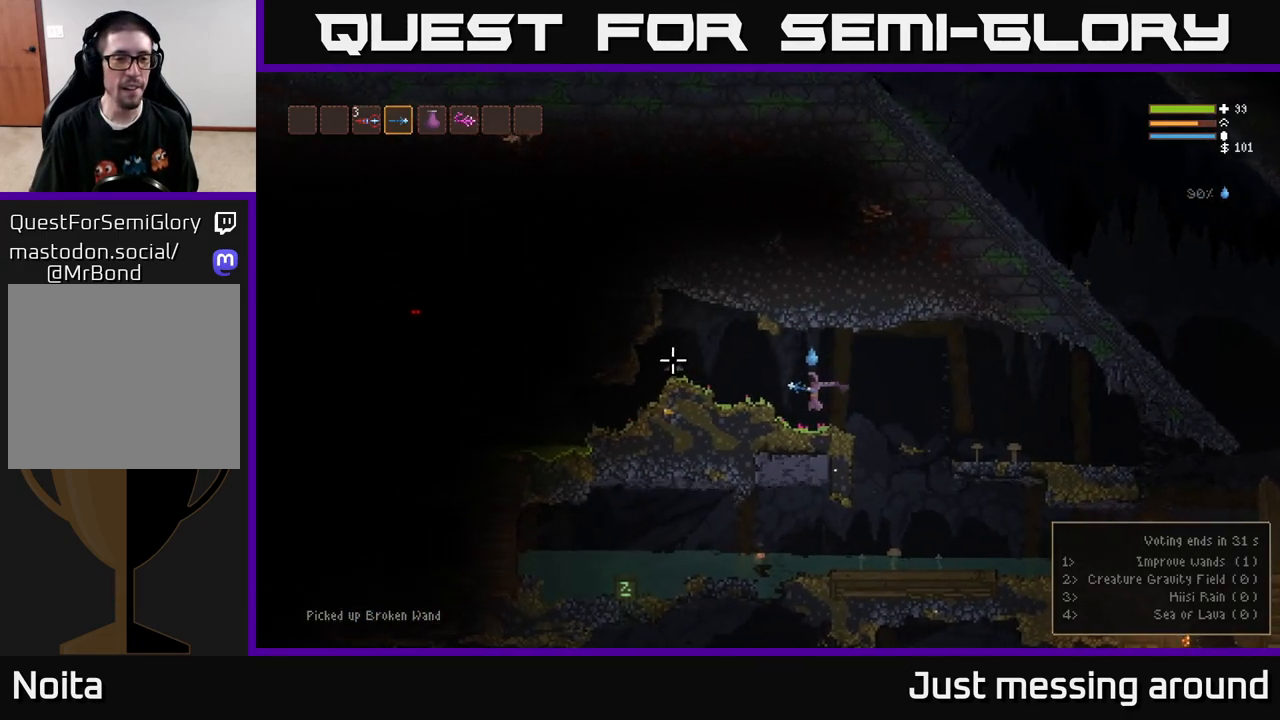
{"buttons": [], "left_stick": "left", "right_stick": "left", "events": [[150, "L2", "down"], [367, "L2", "up"]]}
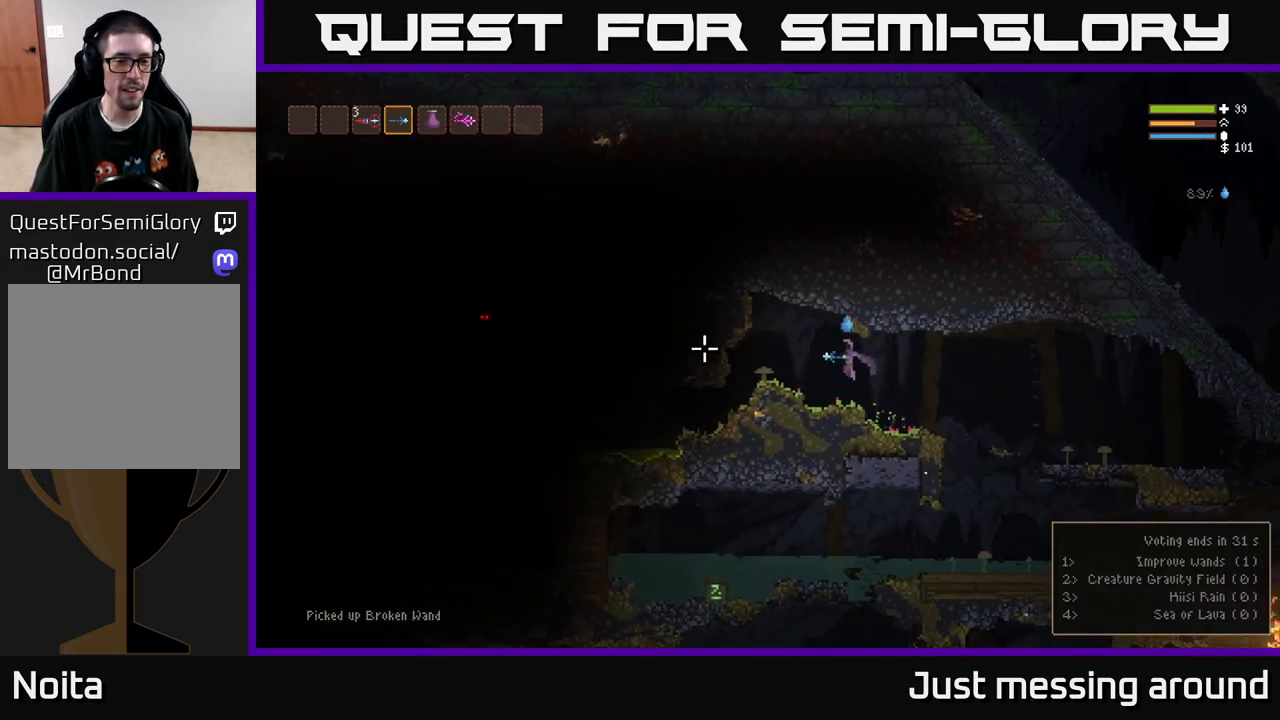
{"buttons": [], "left_stick": "left", "right_stick": "left", "events": [[233, "L2", "down"], [383, "L2", "up"]]}
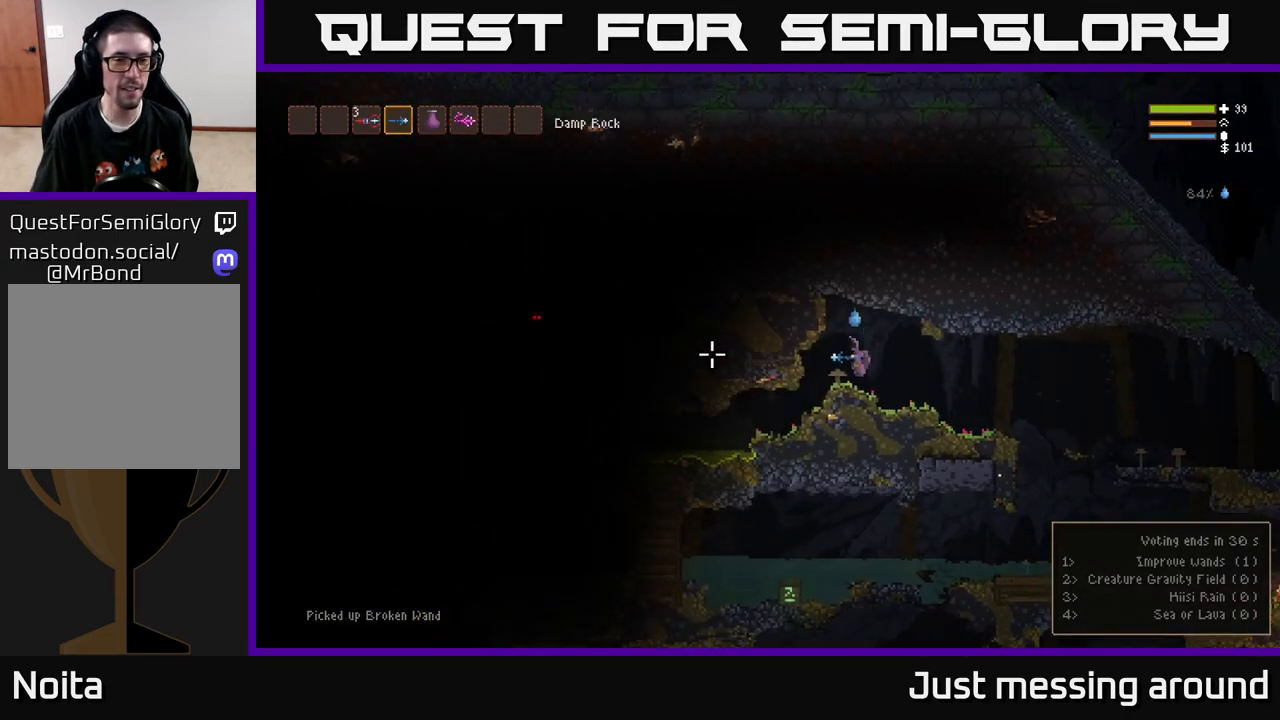
{"buttons": [], "left_stick": "left", "right_stick": "left", "events": []}